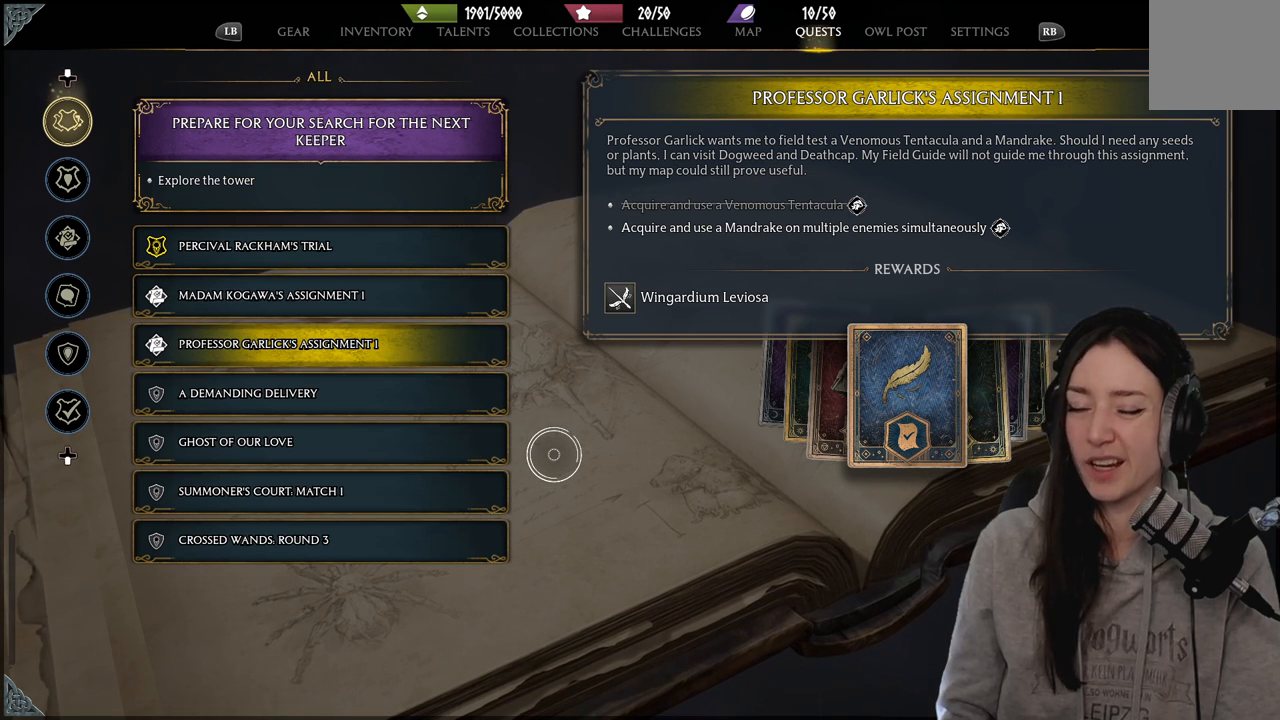
Gameplay with a controller (Xbox layout); each line is a JSON object with the inputs held at the frame after it. "events" lists button and stick changes between this image and that frame as [ms after this image, input, new state], when the widget could be followed in between.
{"buttons": [], "left_stick": "up-left", "right_stick": "center", "events": [[100, "left_stick", "up"], [150, "left_stick", "up-left"]]}
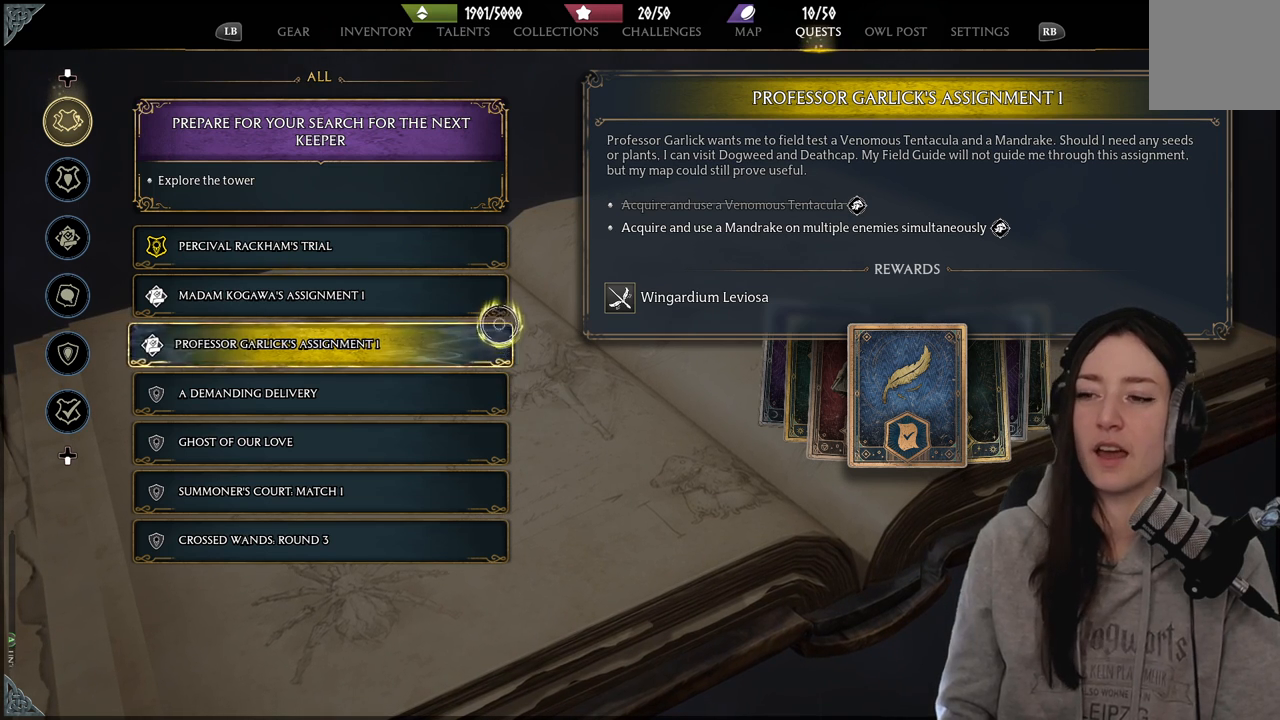
{"buttons": [], "left_stick": "center", "right_stick": "center", "events": [[67, "left_stick", "up"], [250, "left_stick", "center"]]}
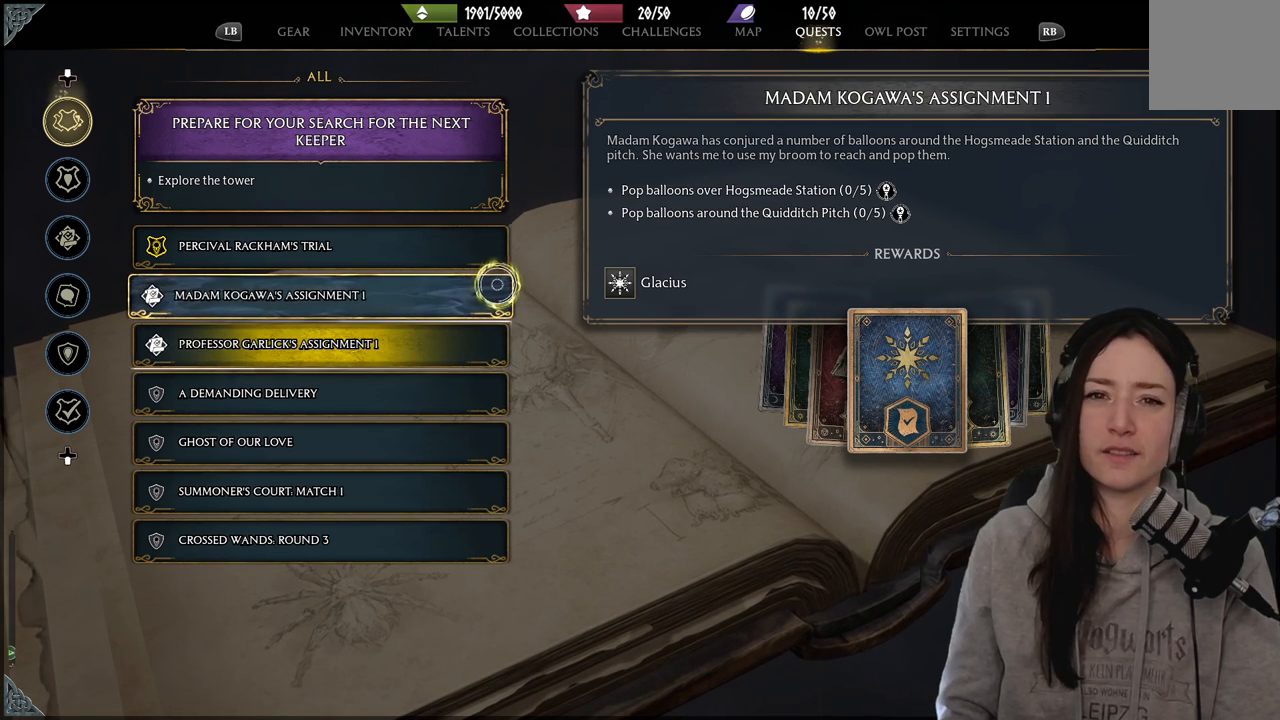
{"buttons": [], "left_stick": "center", "right_stick": "center", "events": [[17, "left_stick", "up-right"], [283, "left_stick", "center"]]}
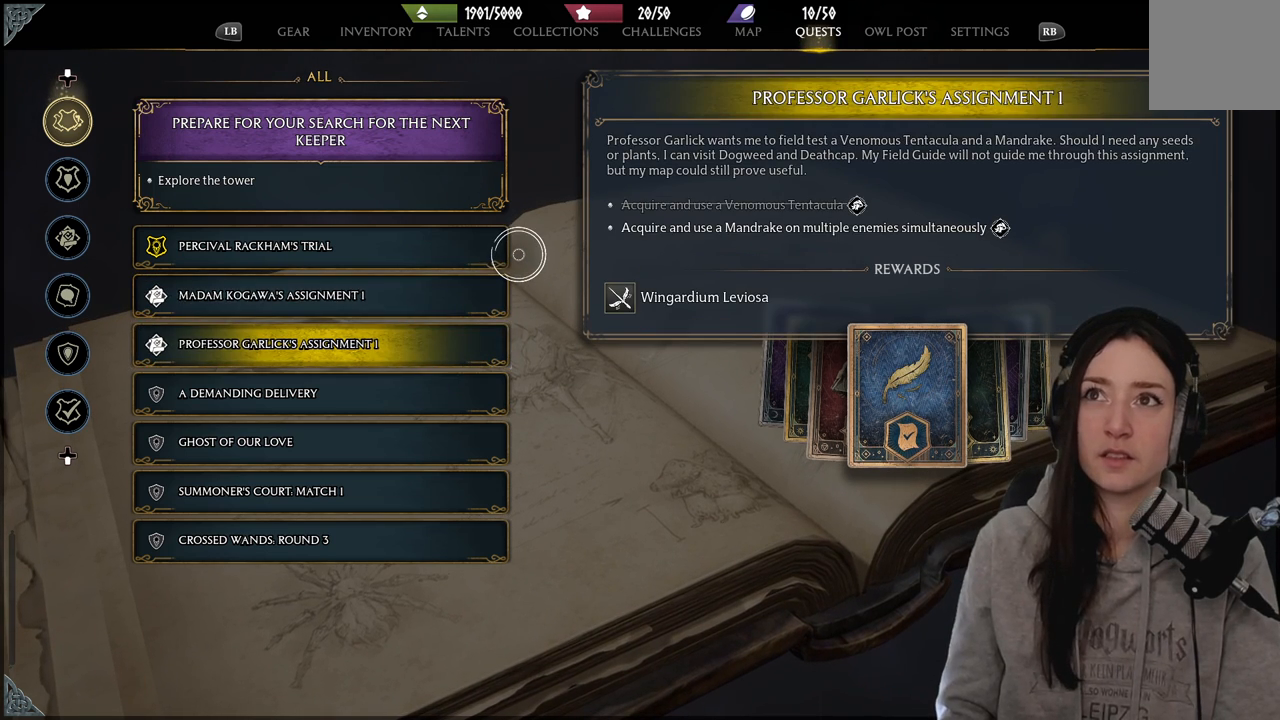
{"buttons": [], "left_stick": "center", "right_stick": "center", "events": []}
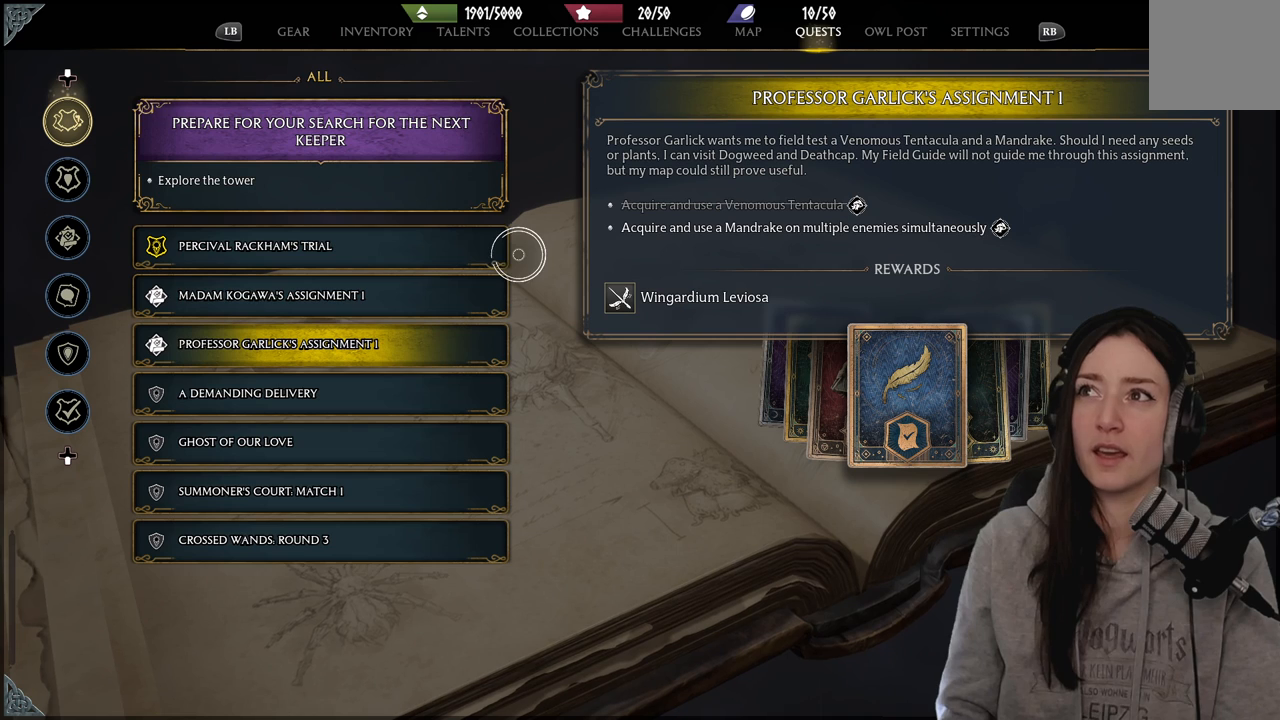
{"buttons": [], "left_stick": "center", "right_stick": "center", "events": [[183, "left_stick", "right"], [400, "left_stick", "center"]]}